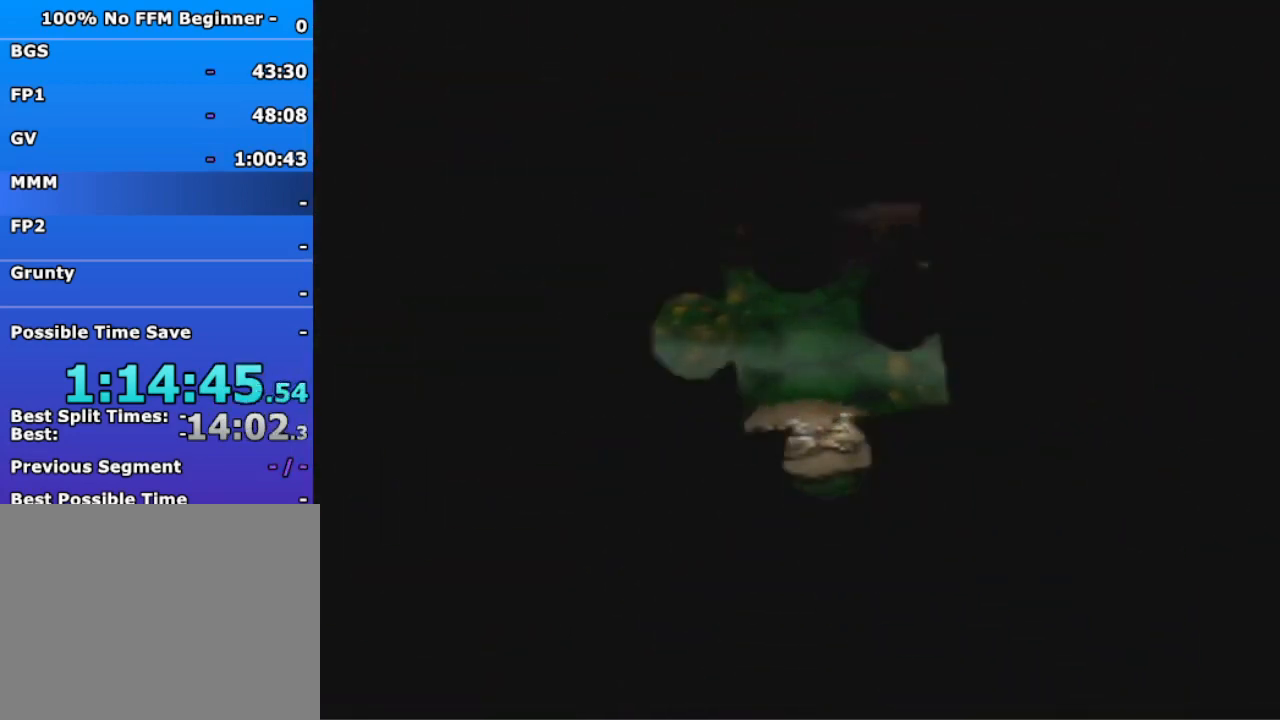
Gameplay with a controller (Nintendo layout); each line is a JSON object with the inputs held at the frame after it. "events" lists button and stick changes between this image and that frame as [ms after this image, input, new state], when the widget could be followed in between. Not read: L3 R3 Z.
{"buttons": [], "left_stick": "down-left", "events": []}
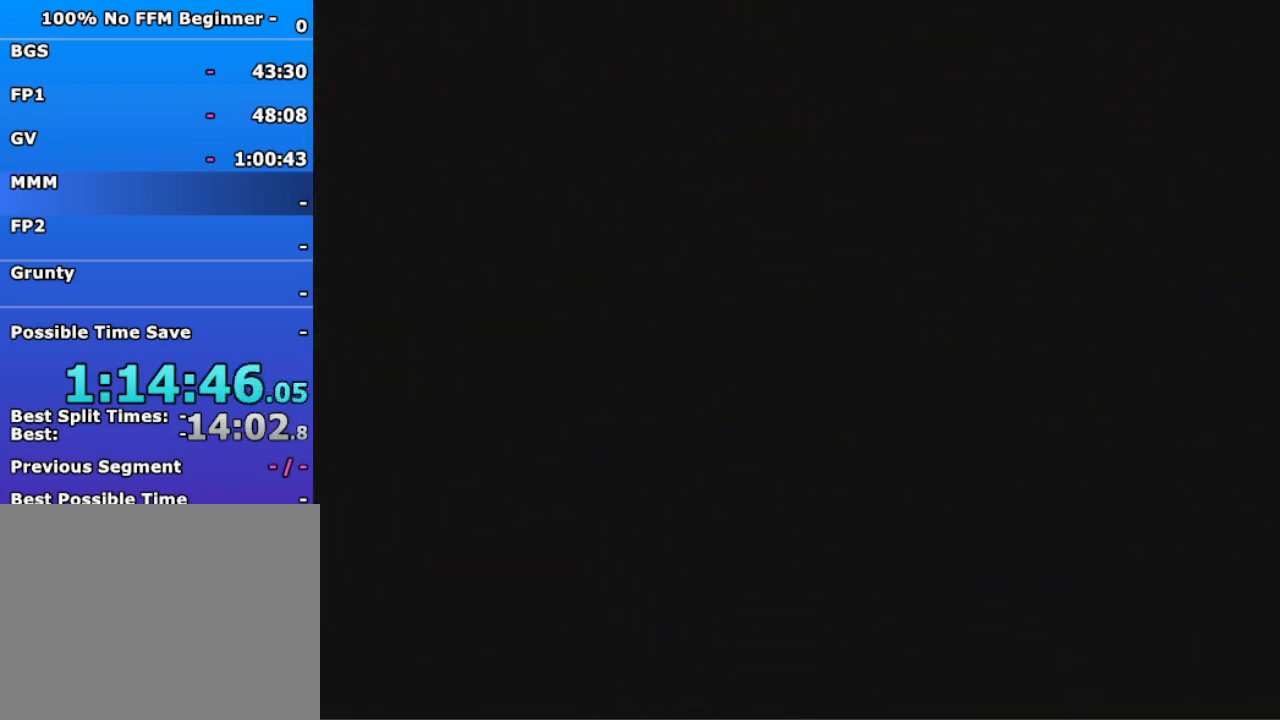
{"buttons": [], "left_stick": "down-left", "events": []}
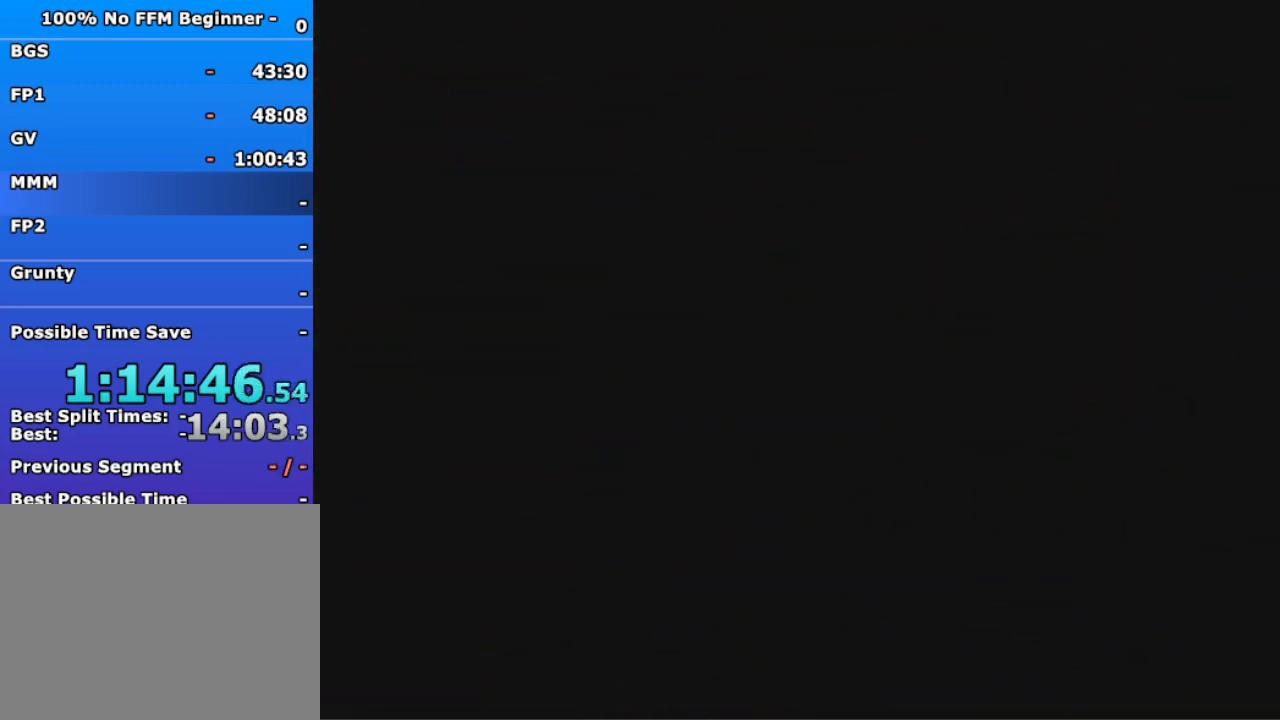
{"buttons": [], "left_stick": "down-left", "events": [[67, "A", "down"], [133, "A", "up"], [400, "A", "down"], [467, "A", "up"]]}
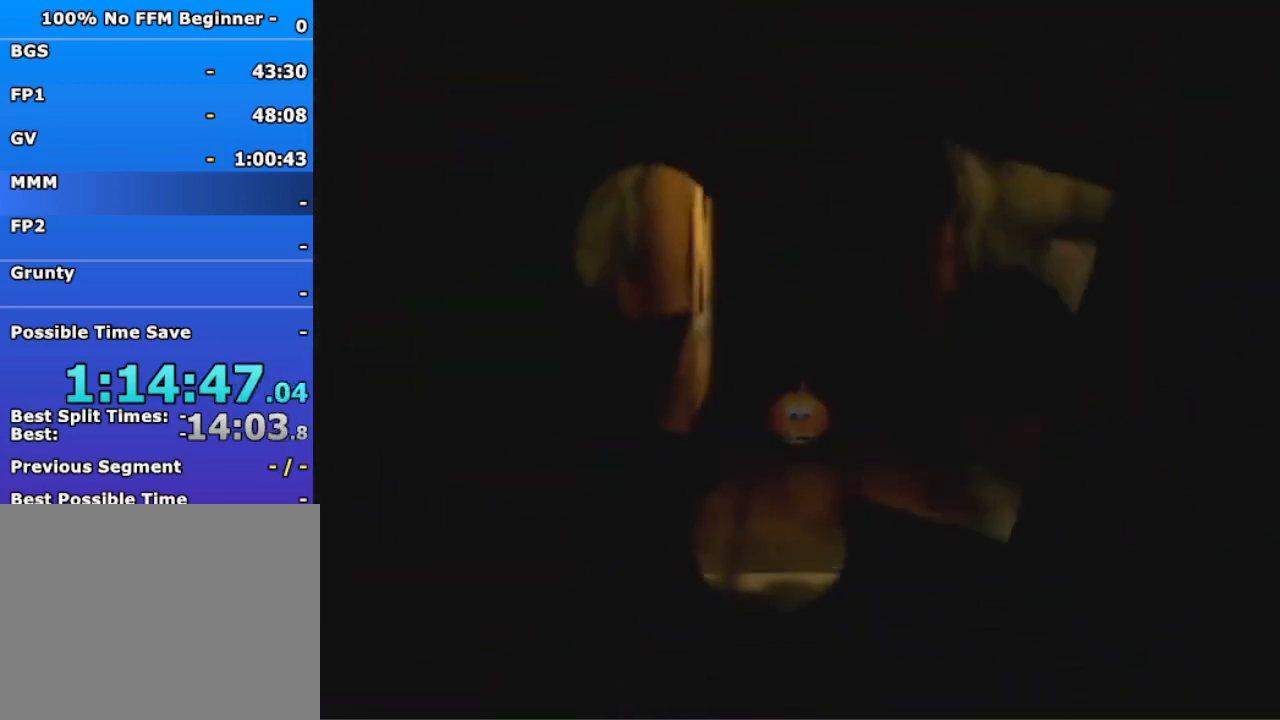
{"buttons": [], "left_stick": "down-left", "events": [[67, "A", "down"], [133, "A", "up"], [200, "A", "down"], [267, "A", "up"]]}
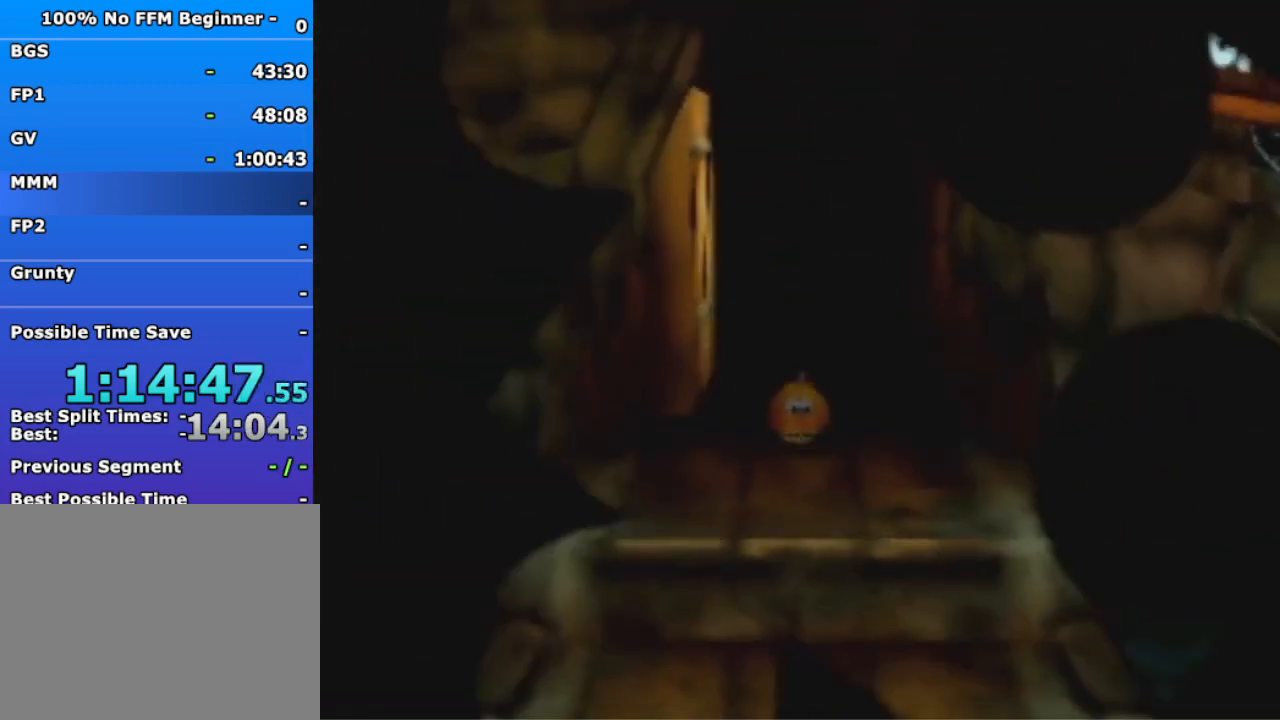
{"buttons": [], "left_stick": "down-left", "events": [[67, "A", "down"], [133, "A", "up"], [233, "A", "down"], [300, "A", "up"]]}
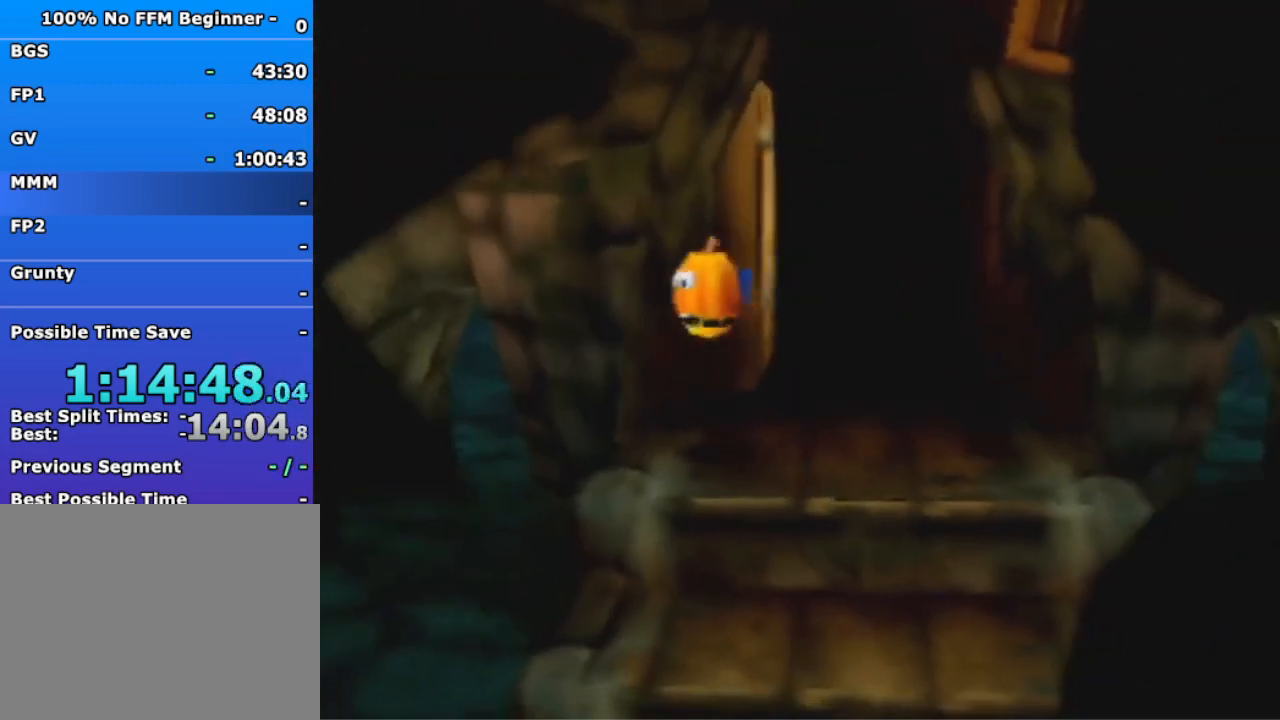
{"buttons": [], "left_stick": "left", "events": [[67, "left_stick", "left"], [300, "A", "down"], [367, "A", "up"]]}
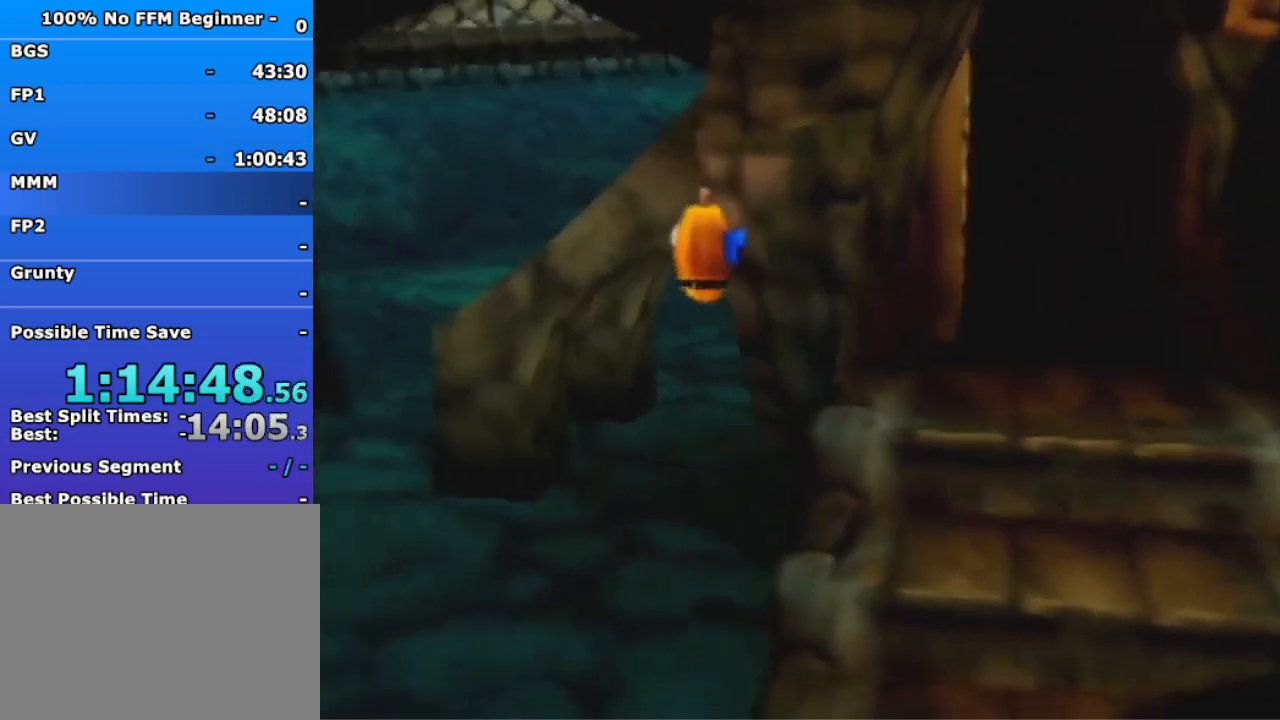
{"buttons": [], "left_stick": "up-left", "events": [[33, "left_stick", "up-left"]]}
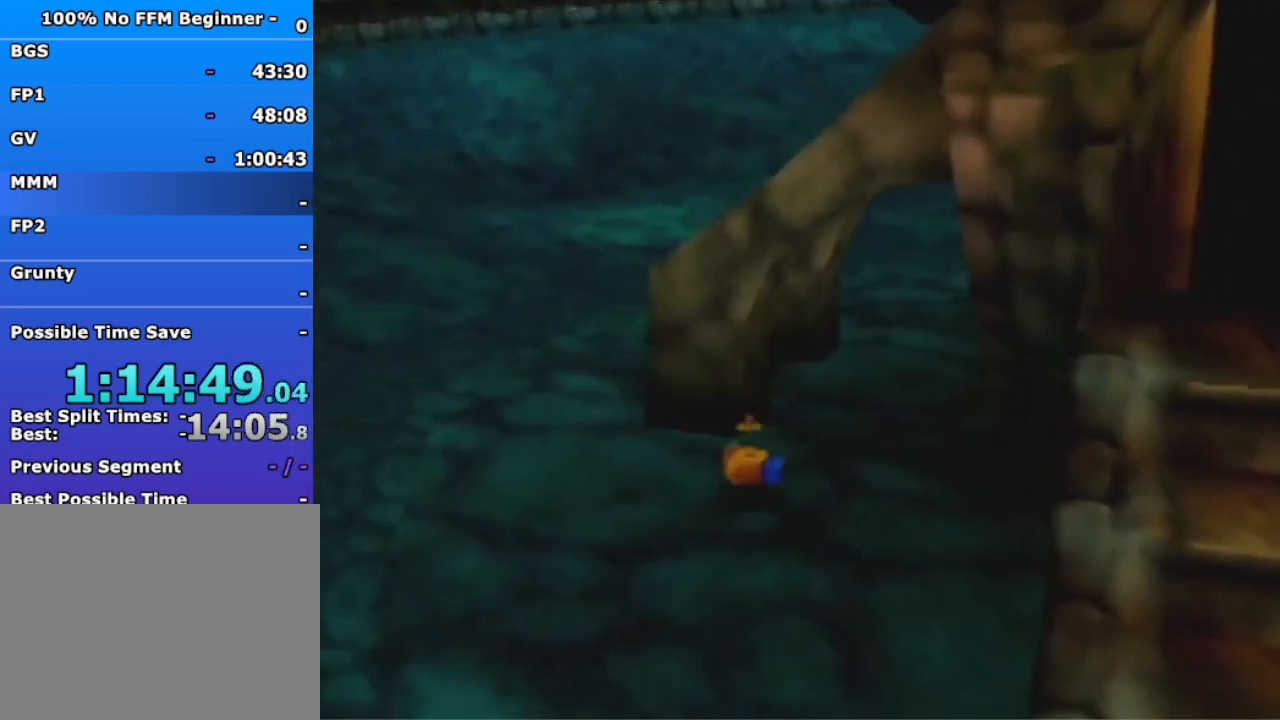
{"buttons": [], "left_stick": "up-left", "events": [[133, "A", "down"], [200, "A", "up"], [200, "R1", "down"], [300, "R1", "up"]]}
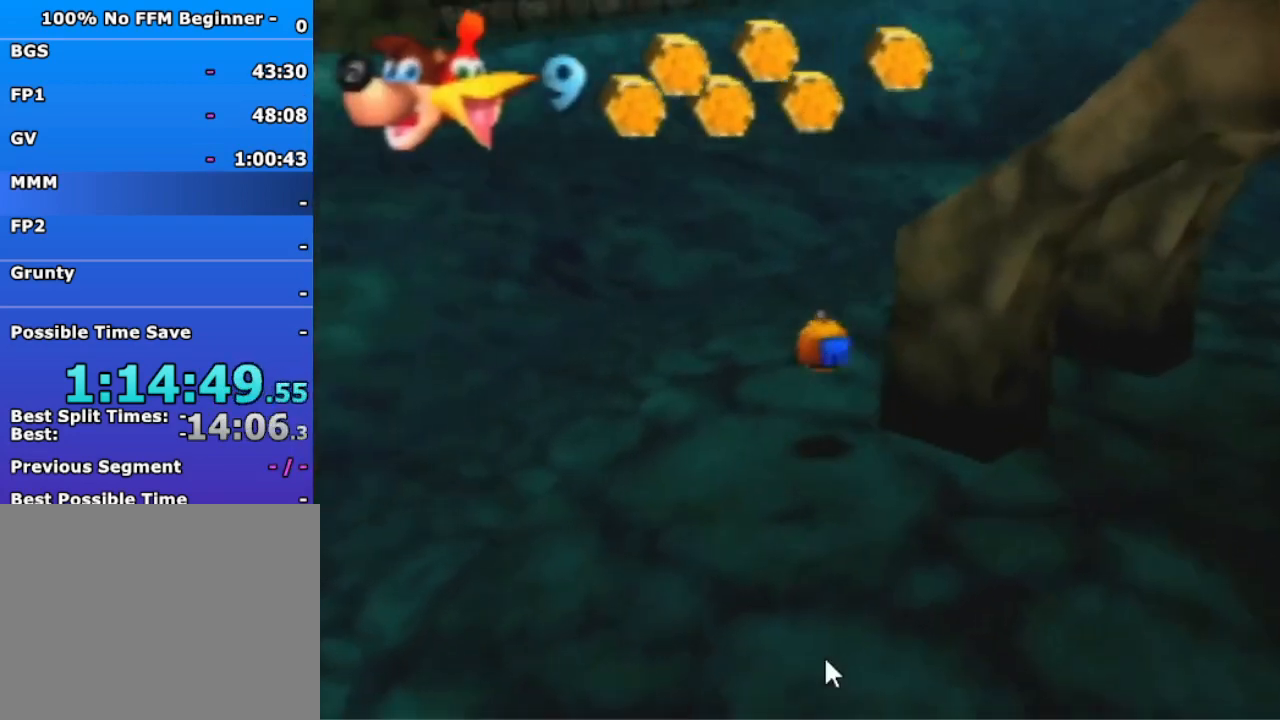
{"buttons": [], "left_stick": "up", "events": [[33, "left_stick", "up"], [233, "A", "down"], [300, "A", "up"]]}
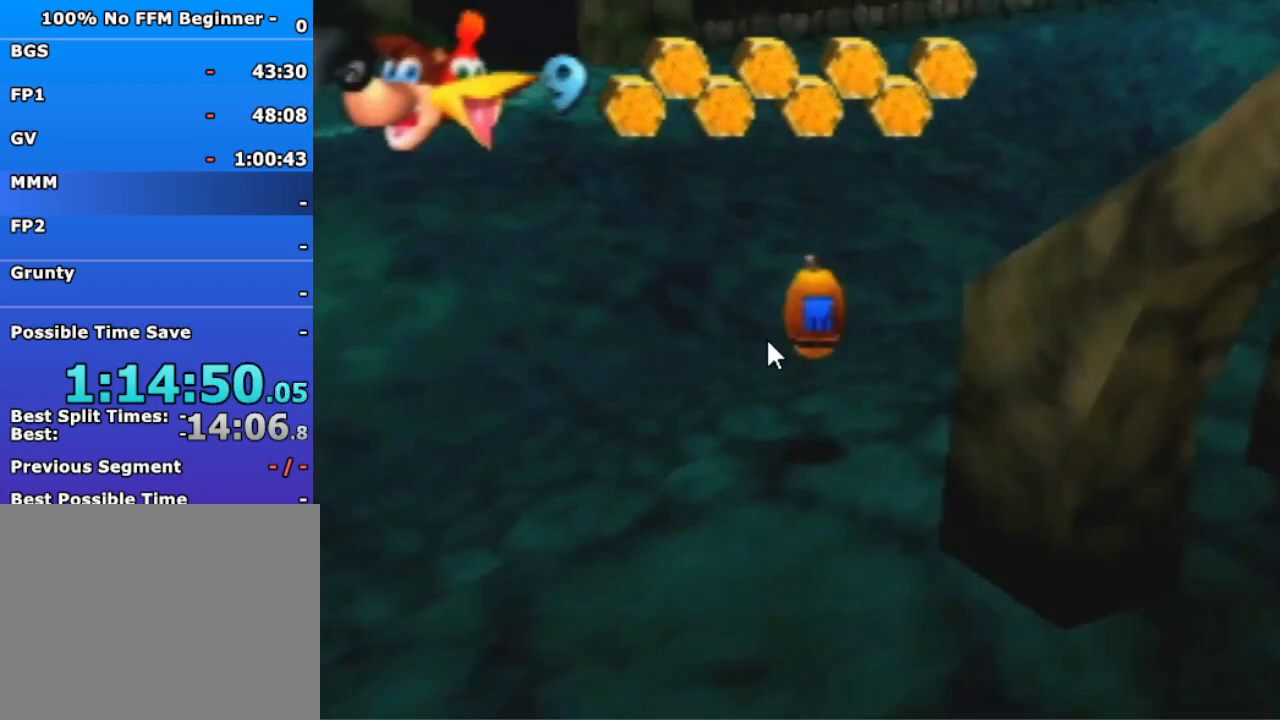
{"buttons": [], "left_stick": "up", "events": [[333, "A", "down"], [400, "A", "up"]]}
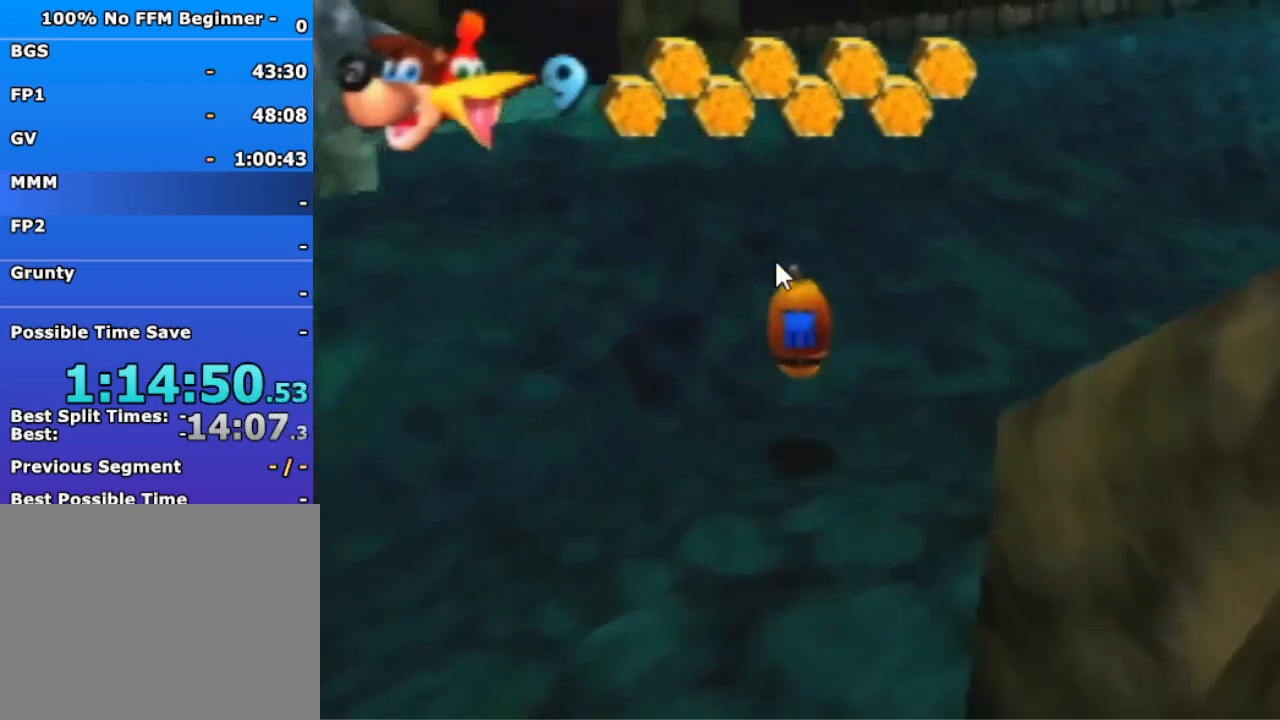
{"buttons": [], "left_stick": "up", "events": [[400, "A", "down"], [467, "A", "up"]]}
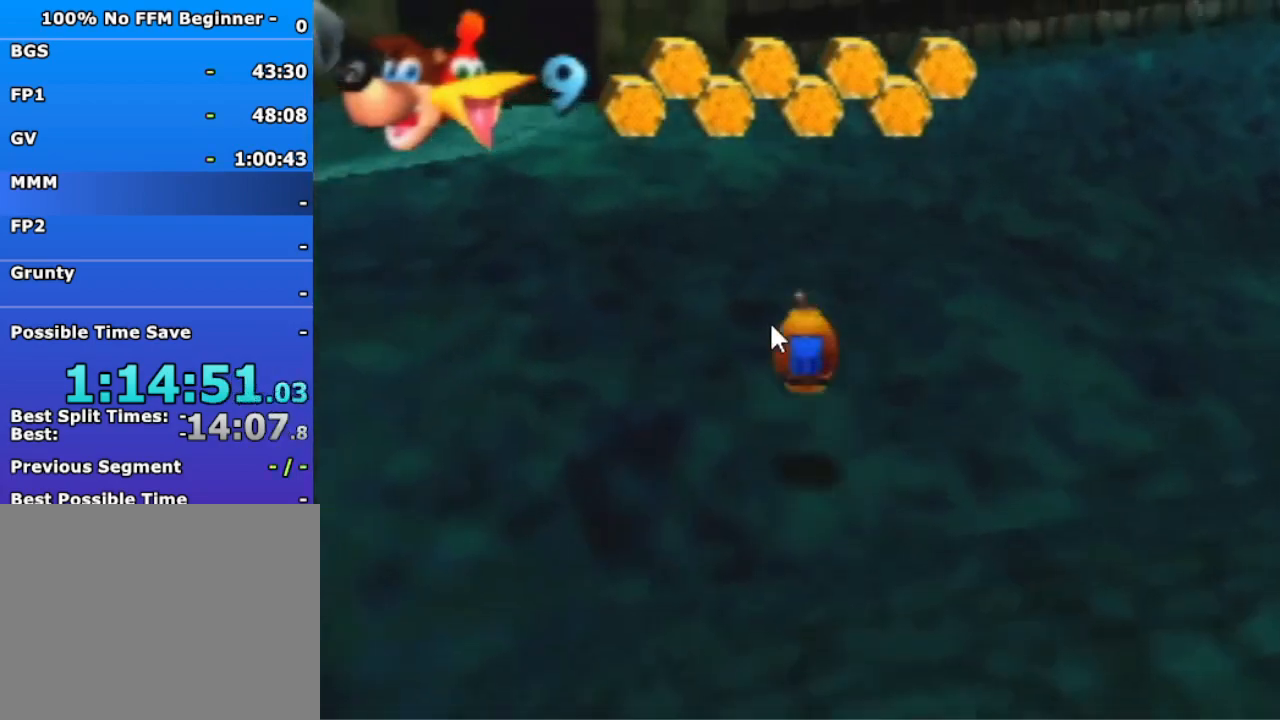
{"buttons": [], "left_stick": "up", "events": [[400, "A", "down"], [467, "A", "up"]]}
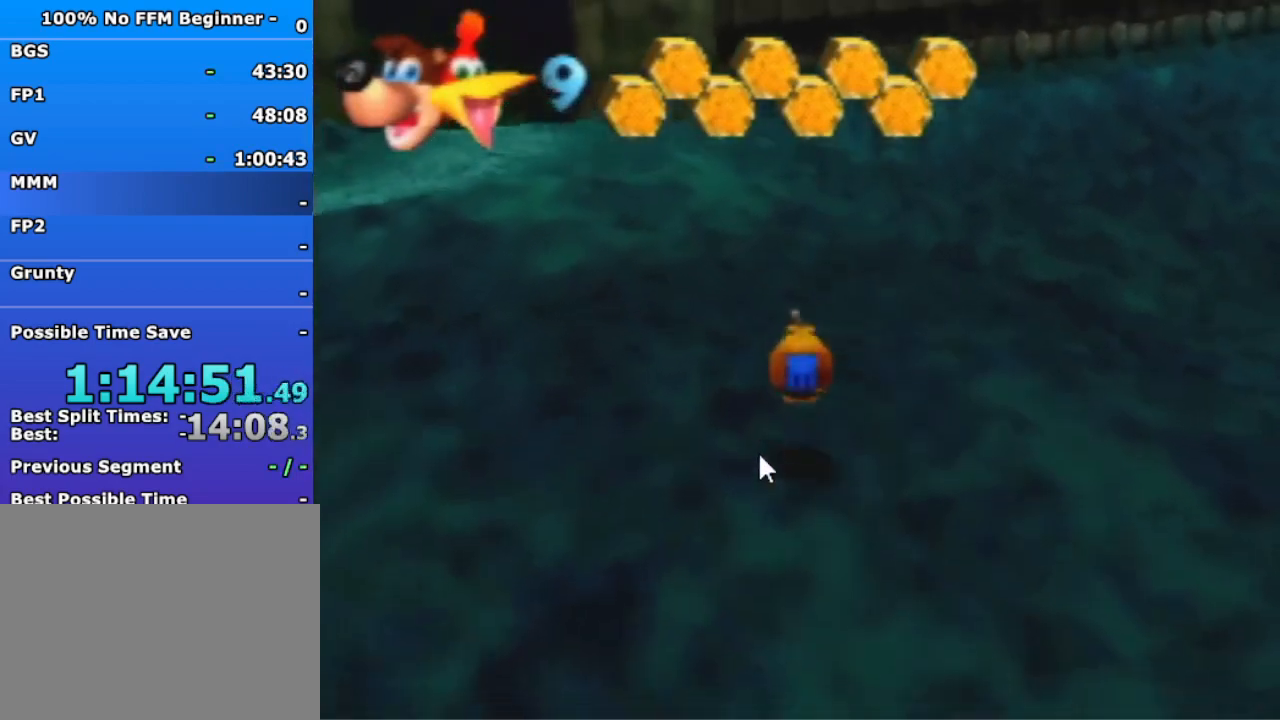
{"buttons": [], "left_stick": "up", "events": [[433, "A", "down"], [500, "A", "up"]]}
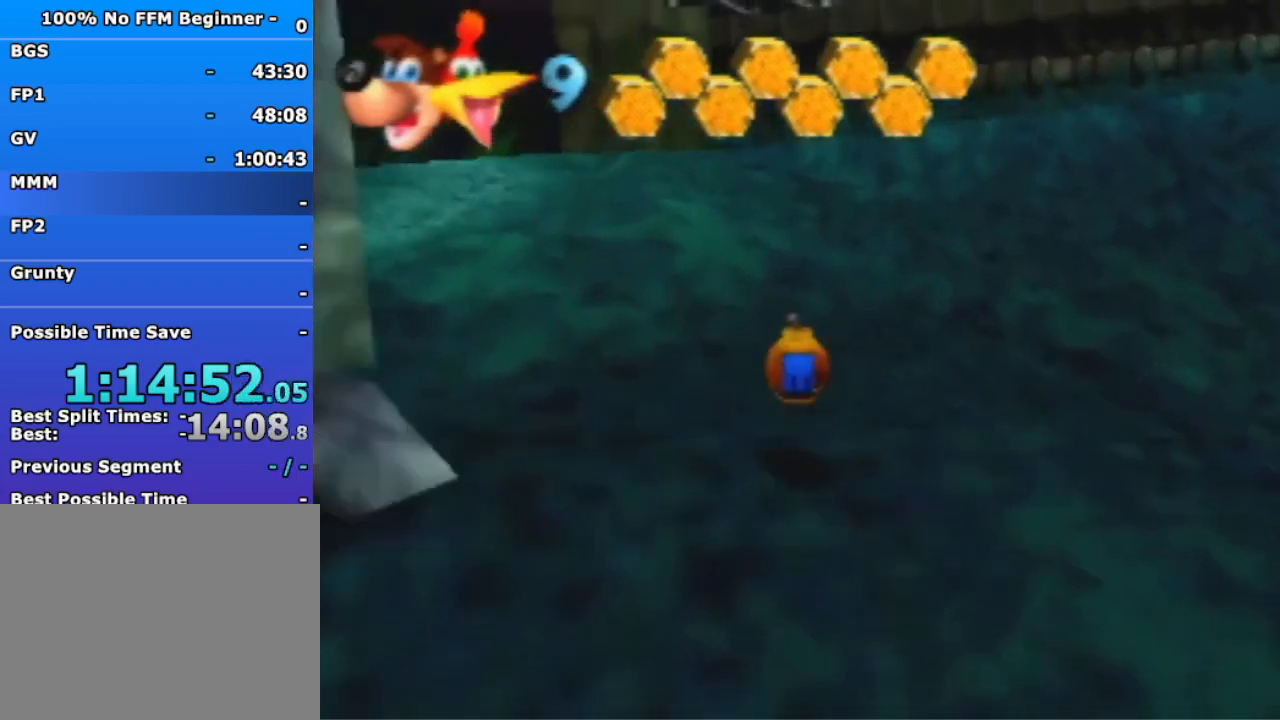
{"buttons": ["A"], "left_stick": "up", "events": [[467, "A", "down"]]}
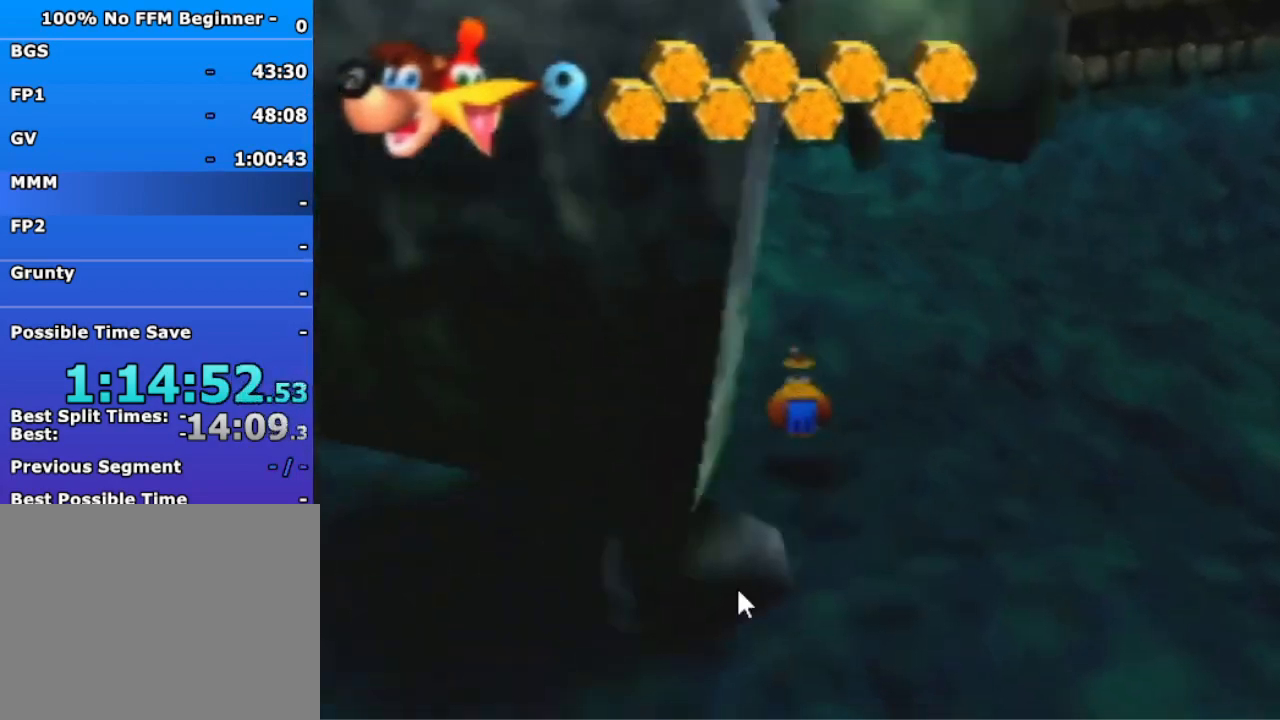
{"buttons": [], "left_stick": "up", "events": [[33, "A", "up"]]}
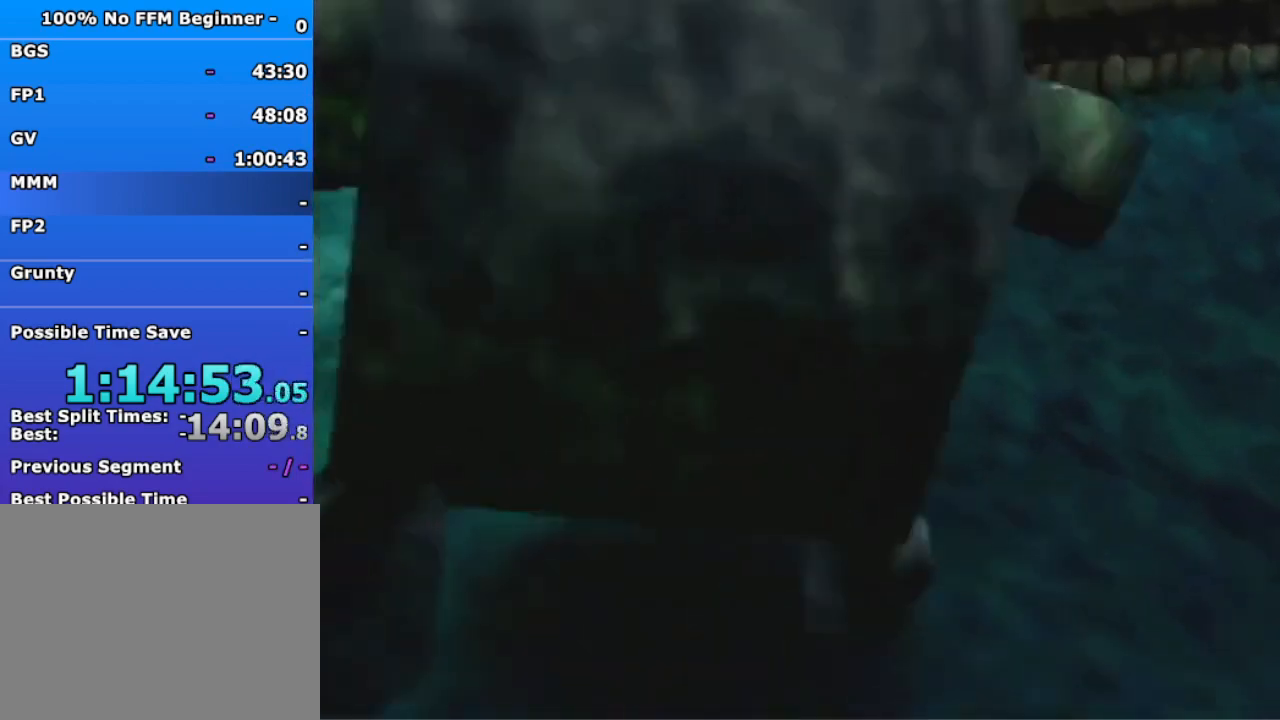
{"buttons": [], "left_stick": "up", "events": [[33, "A", "down"], [100, "A", "up"]]}
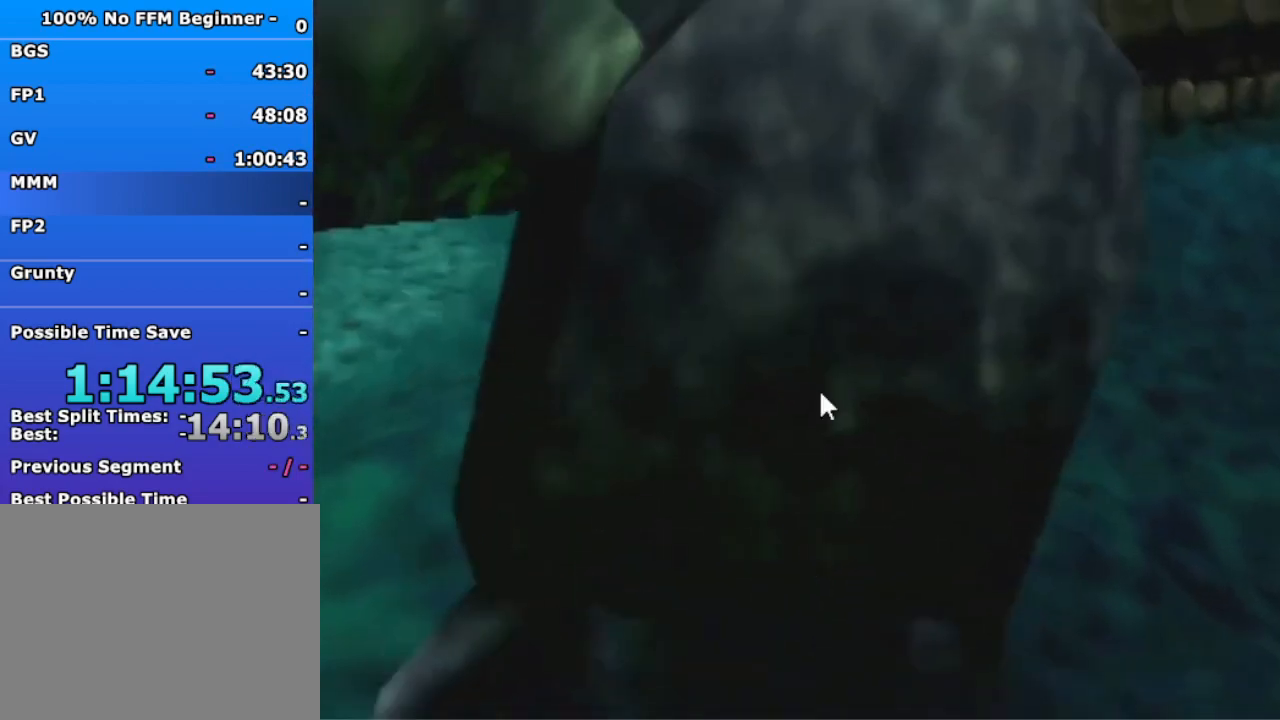
{"buttons": [], "left_stick": "up", "events": [[100, "A", "down"], [167, "A", "up"]]}
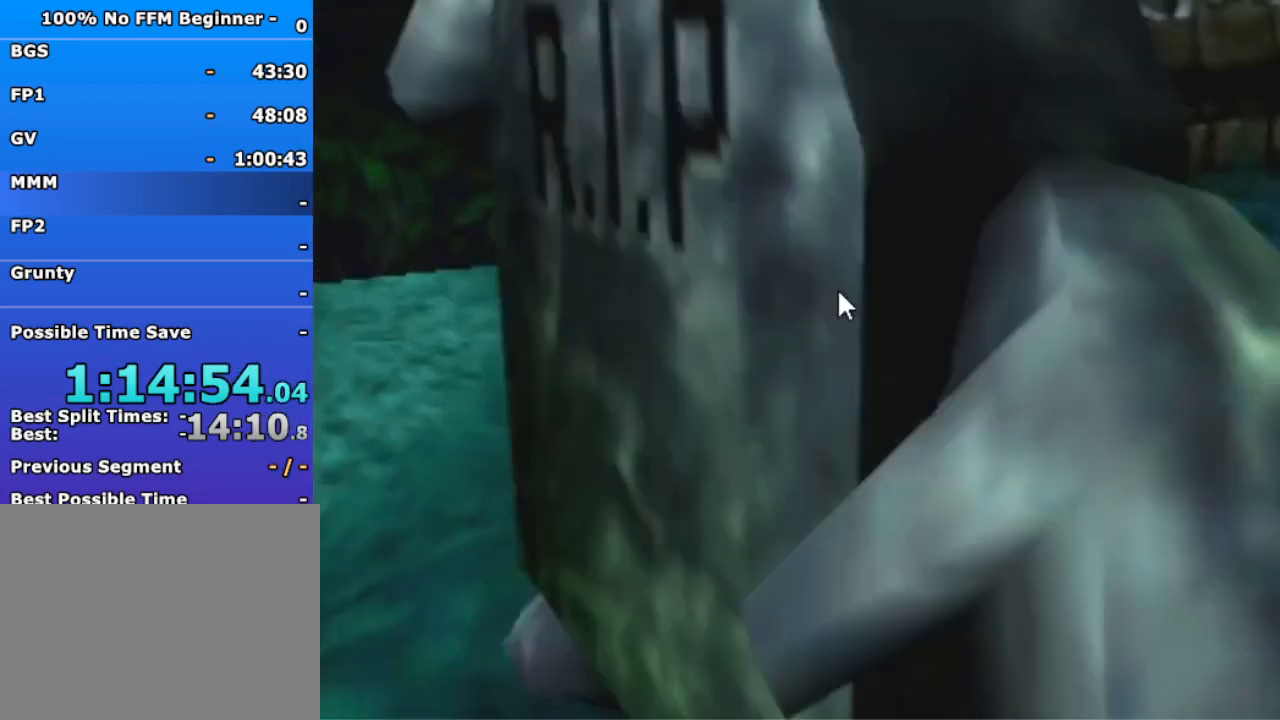
{"buttons": [], "left_stick": "up", "events": [[133, "A", "down"], [200, "A", "up"]]}
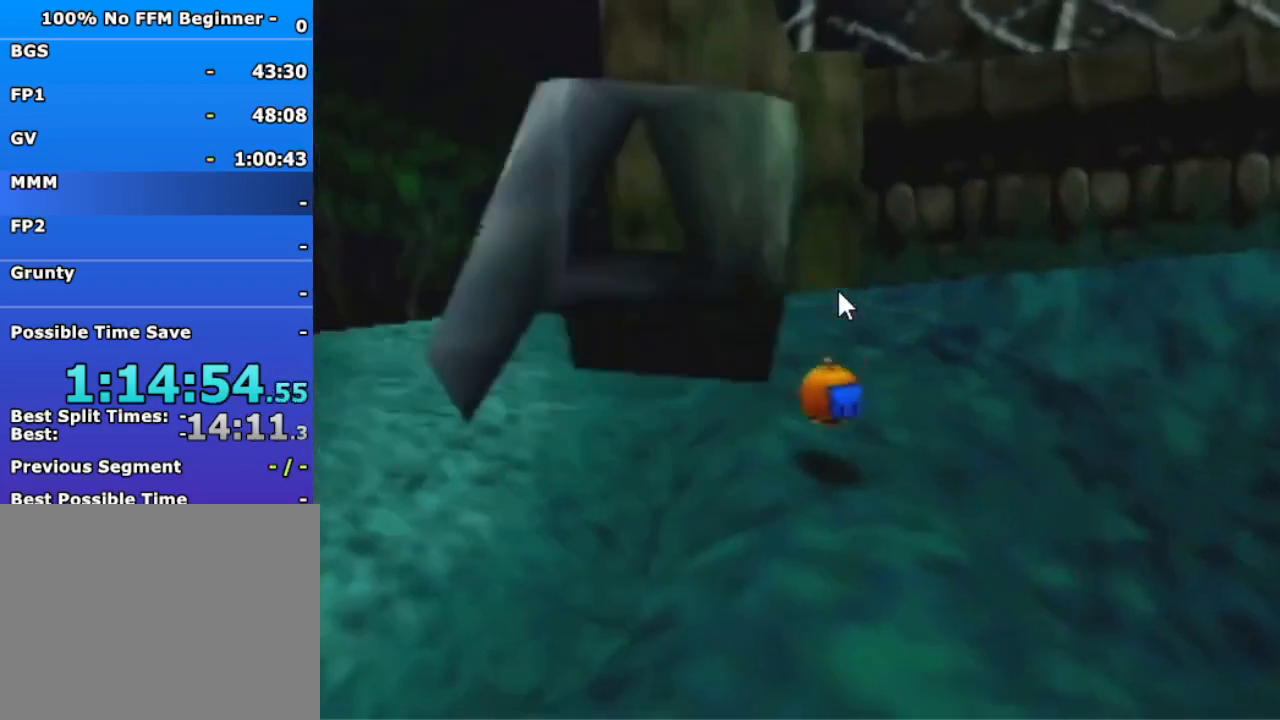
{"buttons": [], "left_stick": "up", "events": [[200, "A", "down"], [267, "A", "up"]]}
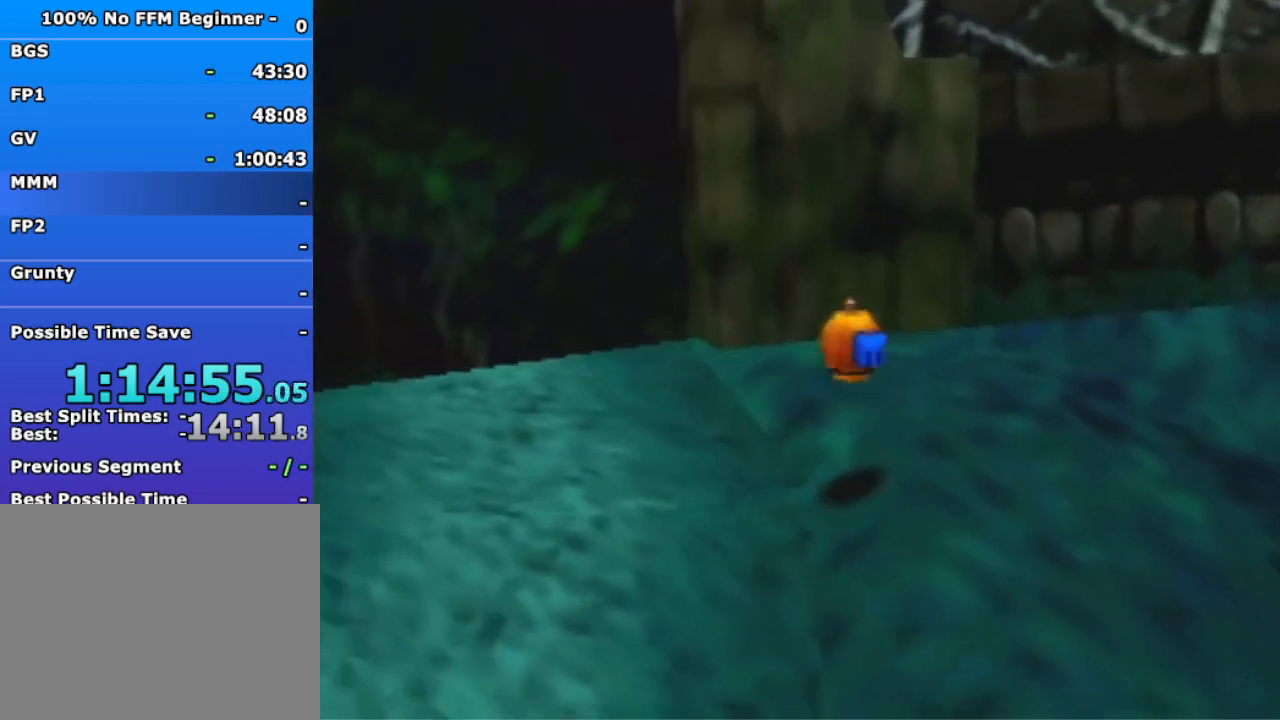
{"buttons": [], "left_stick": "up", "events": [[333, "A", "down"], [400, "A", "up"]]}
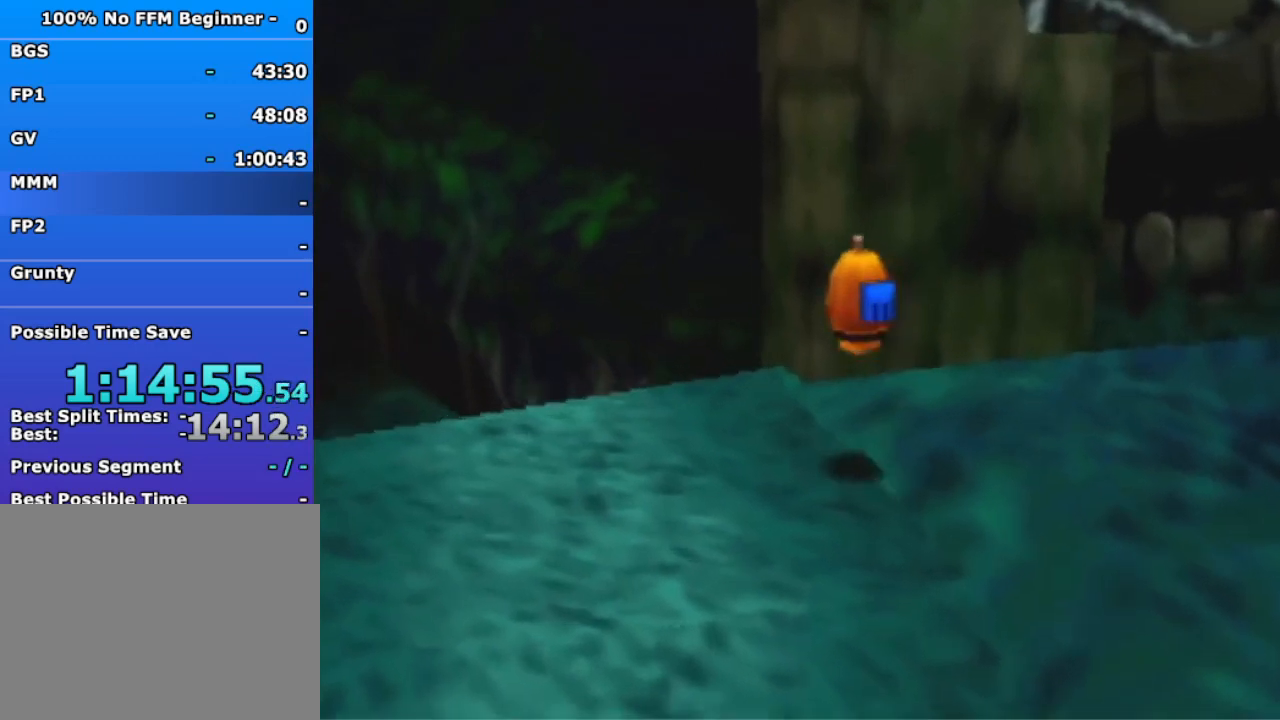
{"buttons": [], "left_stick": "up", "events": []}
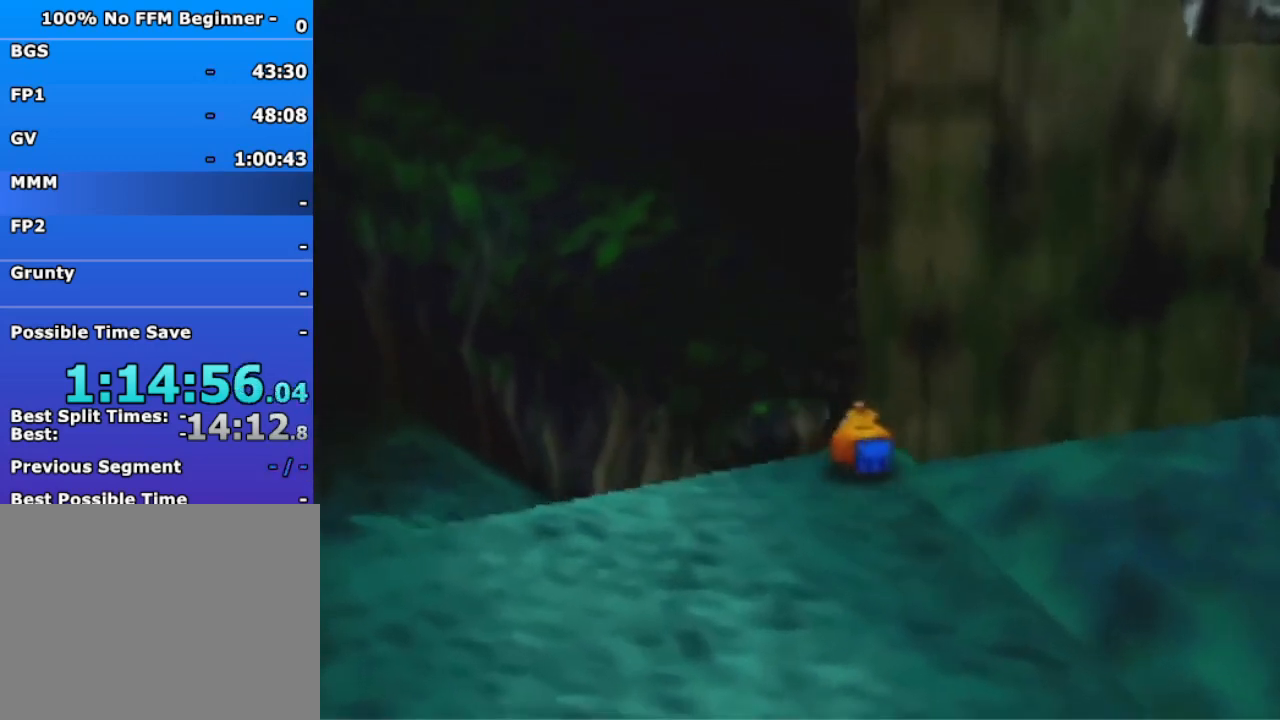
{"buttons": [], "left_stick": "up", "events": []}
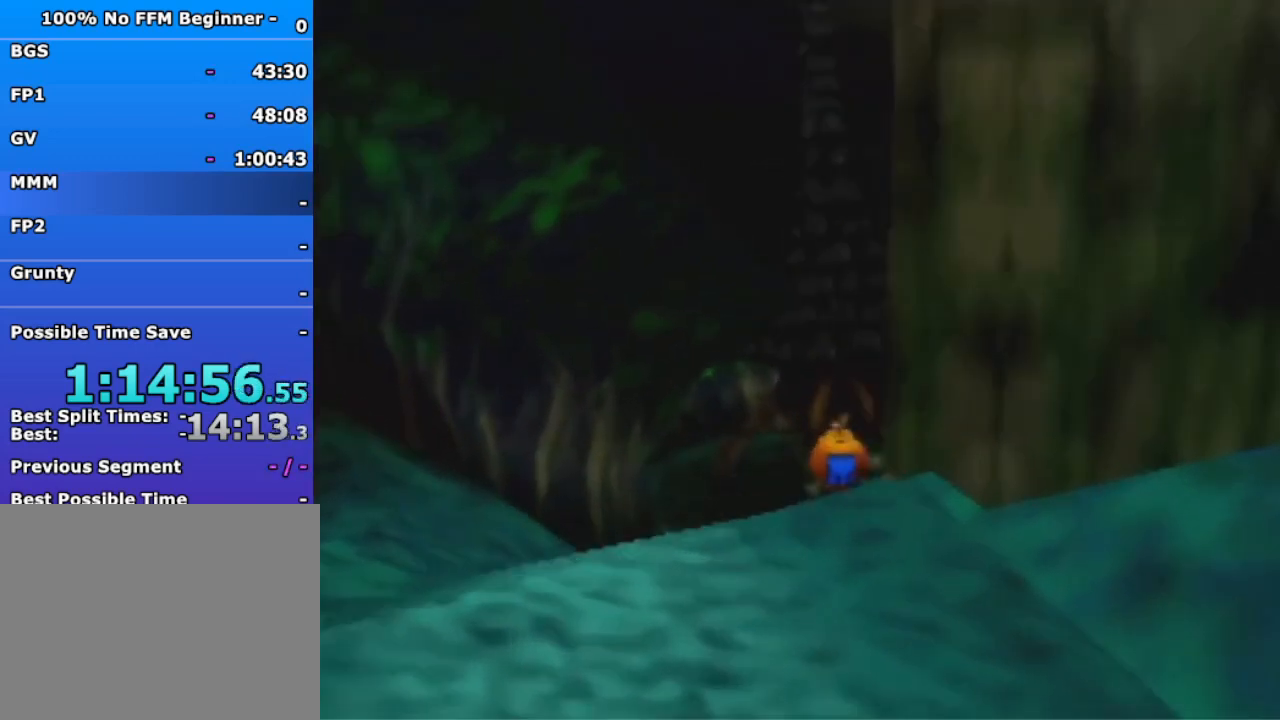
{"buttons": [], "left_stick": "up", "events": []}
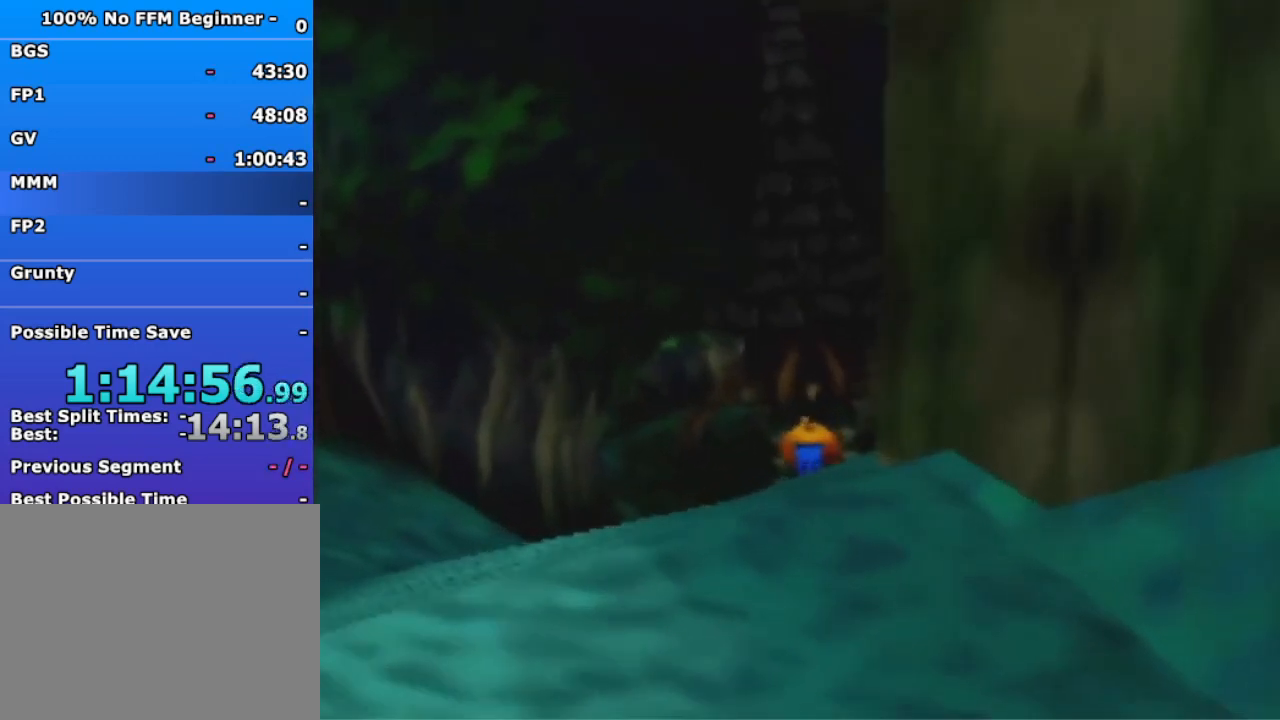
{"buttons": ["R1"], "left_stick": "up", "events": [[167, "R1", "down"]]}
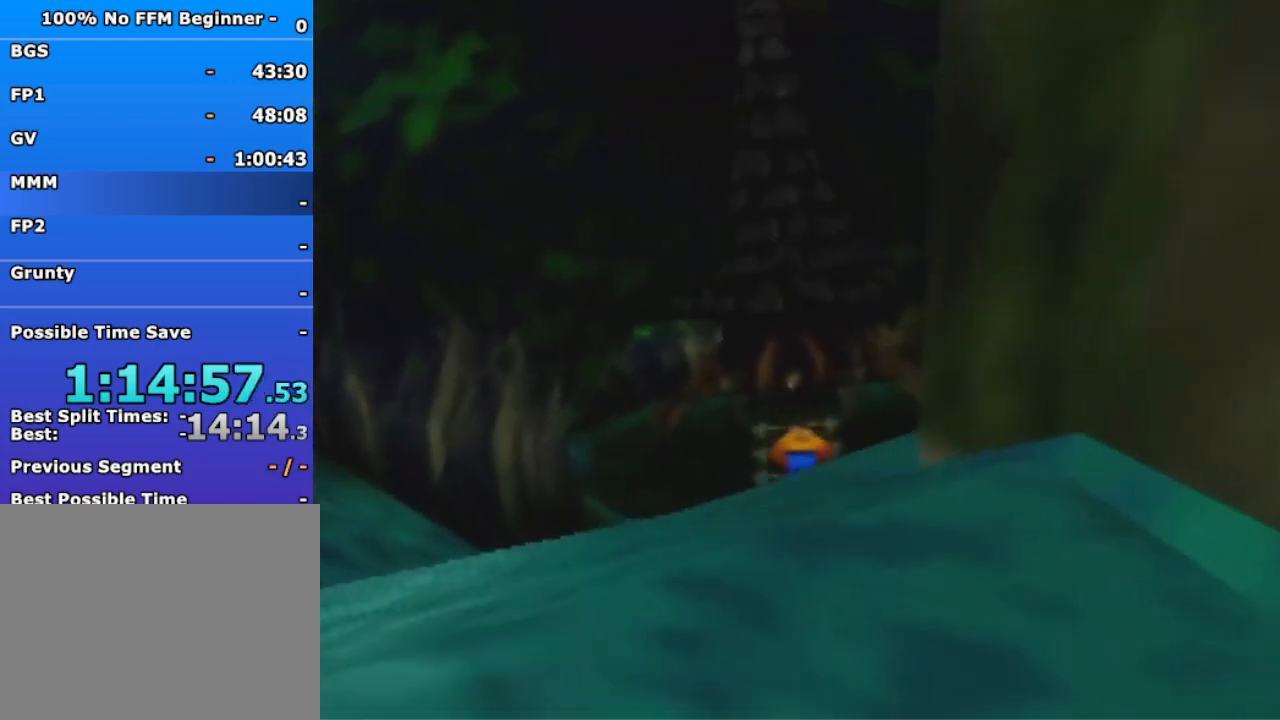
{"buttons": [], "left_stick": "up", "events": [[100, "R1", "up"]]}
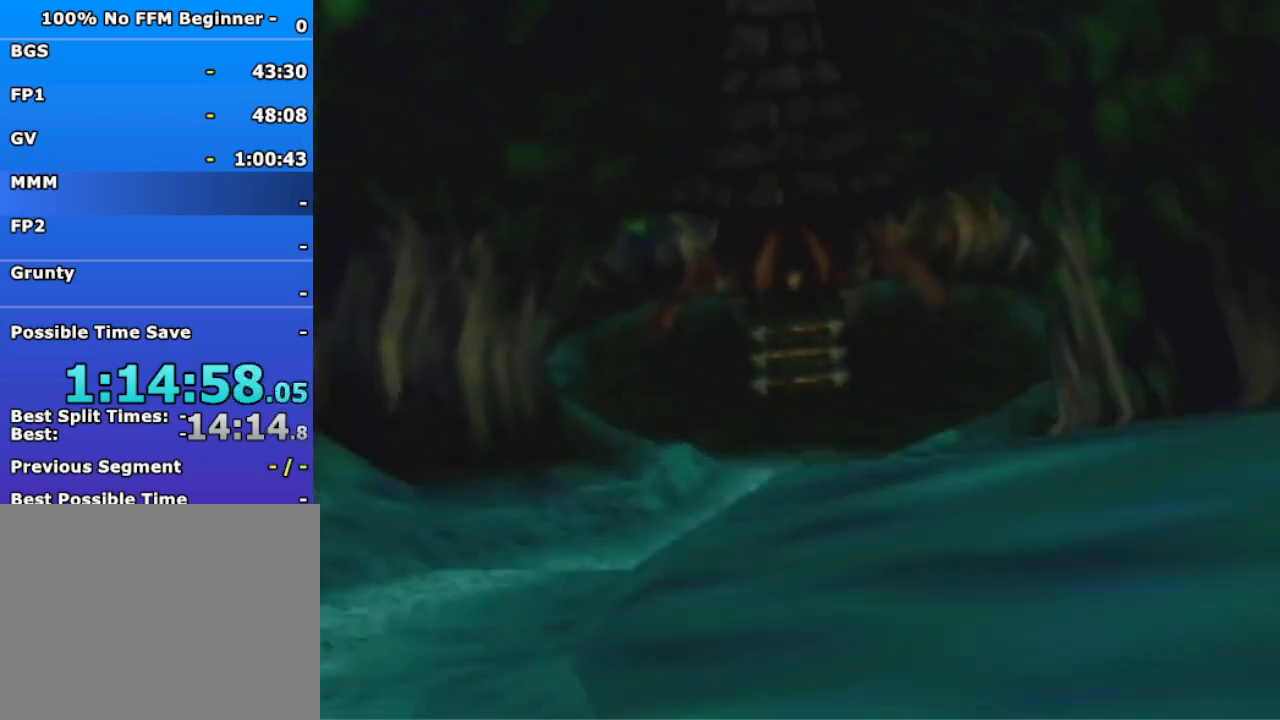
{"buttons": ["B"], "left_stick": "up", "events": [[333, "B", "down"], [400, "B", "up"], [500, "B", "down"]]}
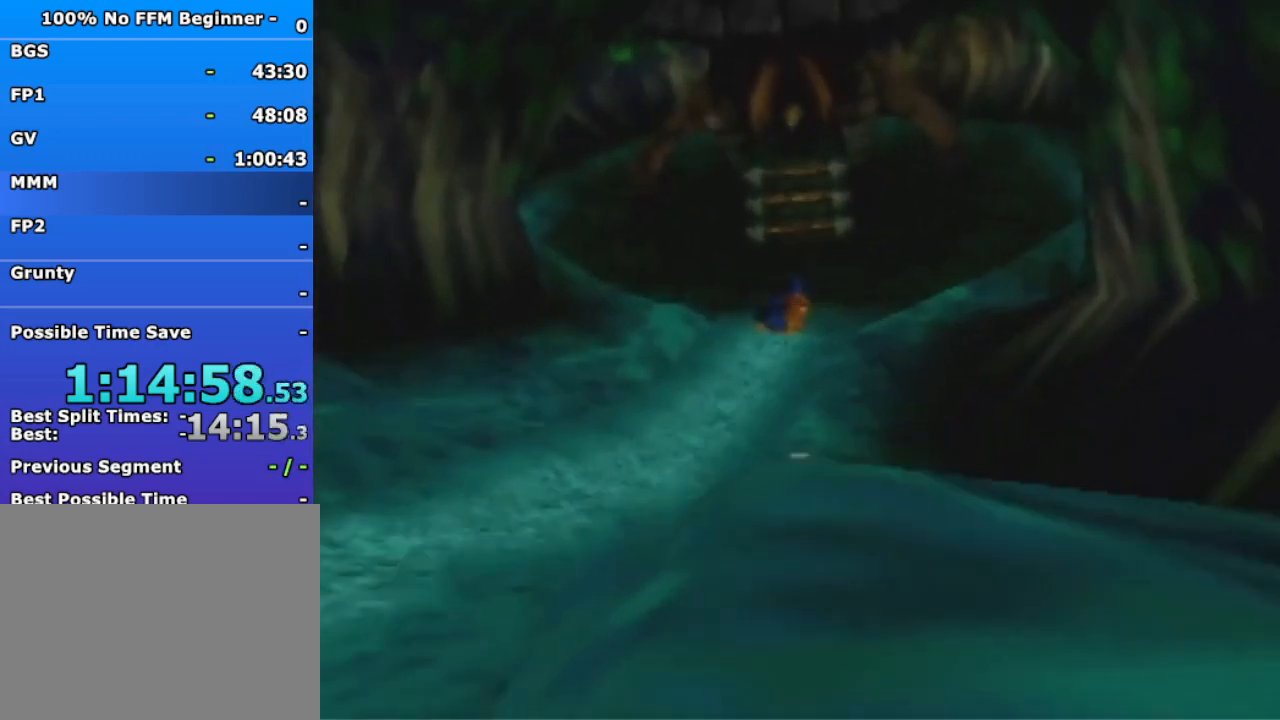
{"buttons": [], "left_stick": "up", "events": [[100, "B", "up"], [433, "B", "down"], [500, "B", "up"]]}
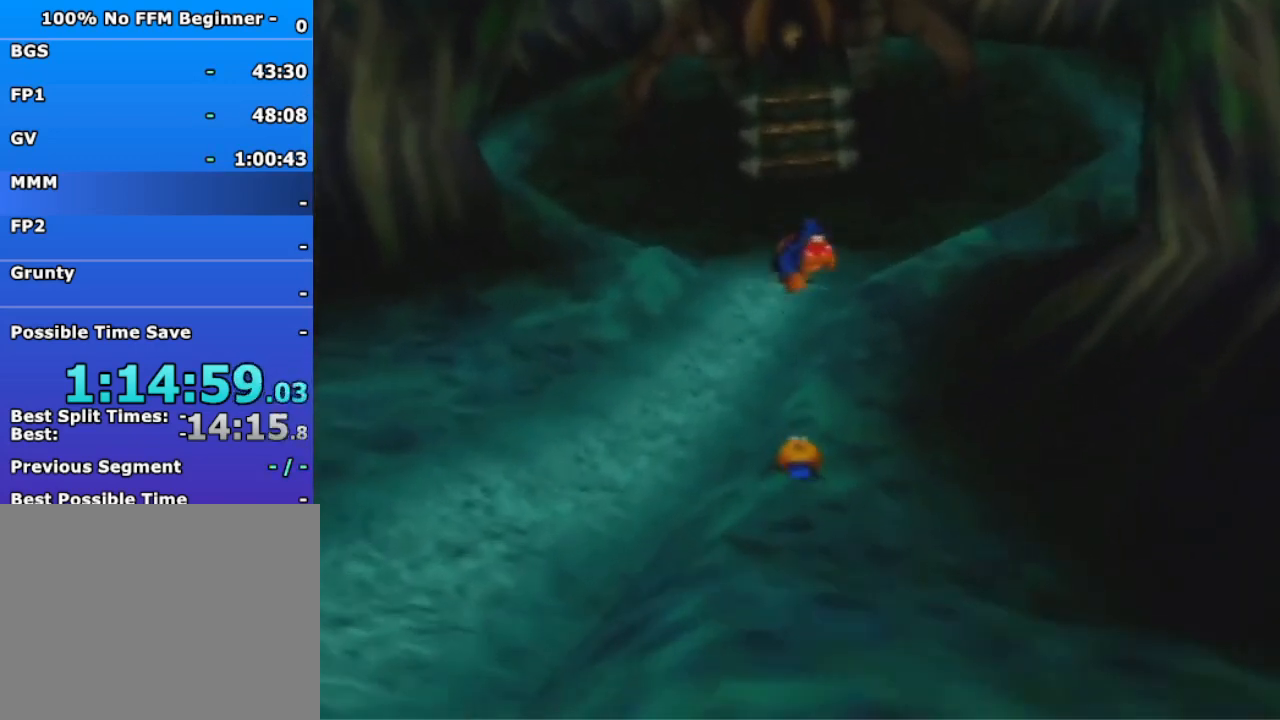
{"buttons": [], "left_stick": "up", "events": []}
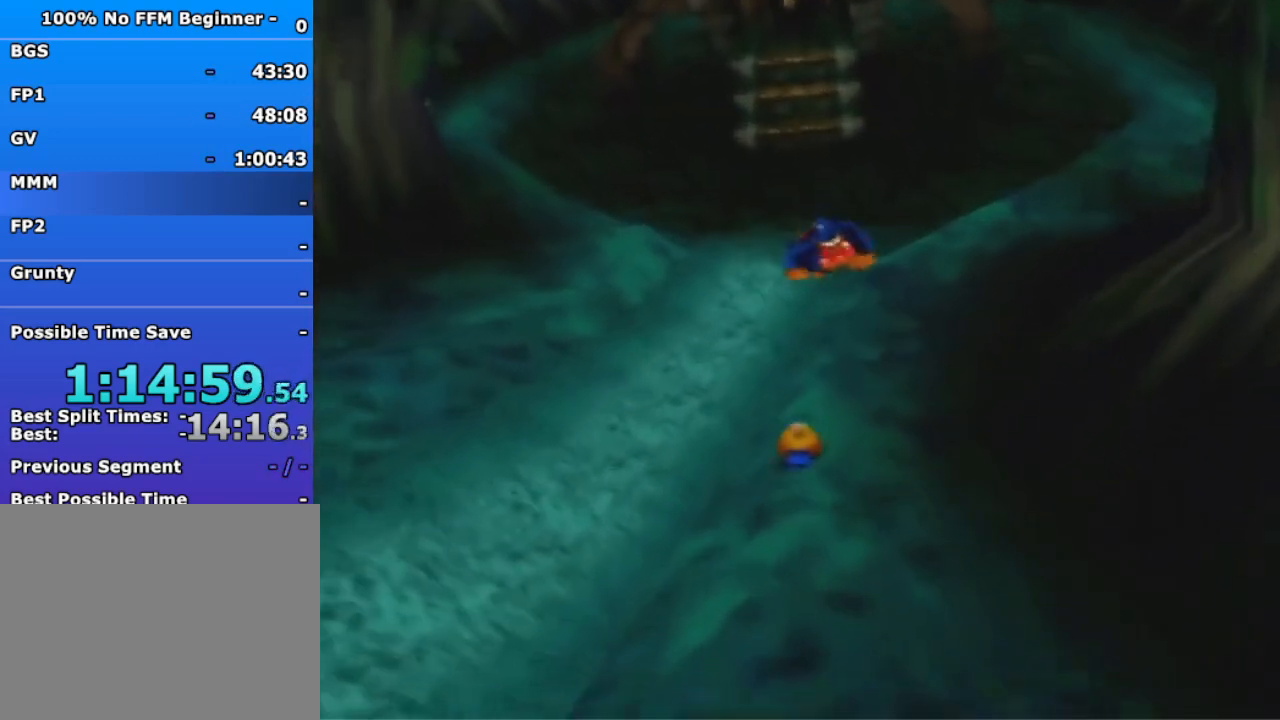
{"buttons": [], "left_stick": "up", "events": [[100, "B", "down"], [200, "B", "up"], [267, "B", "down"], [333, "B", "up"]]}